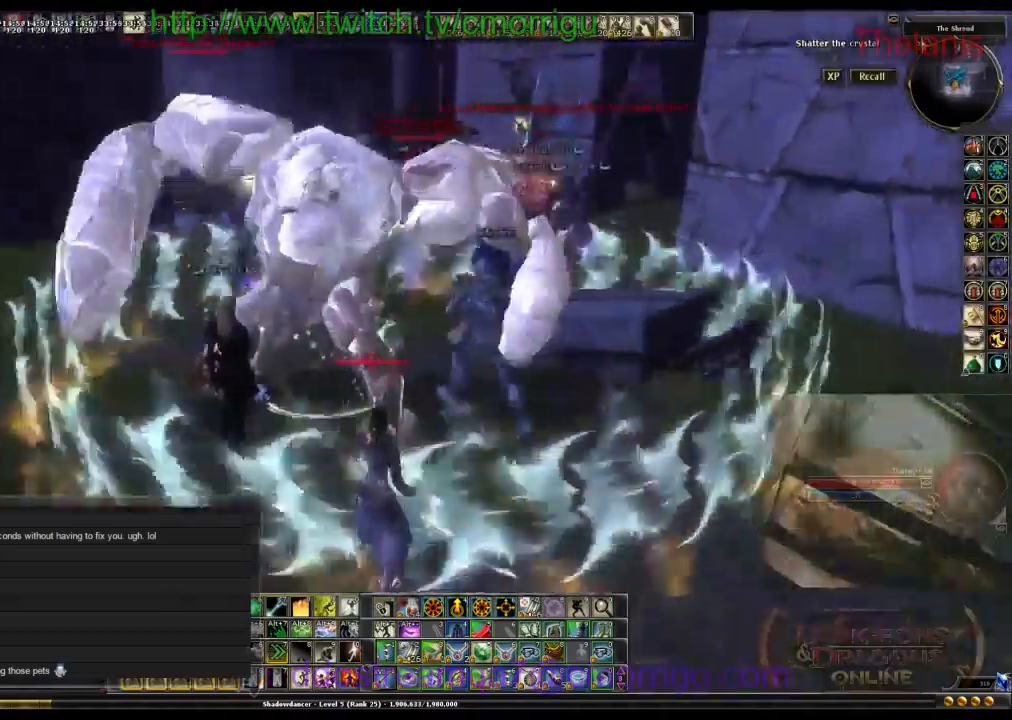
Gameplay with keyboard; each line is a JSON object with the keys held at the frame after it. "events" lists presses ("down") and releases ("up") of ".", "/", "0", "1", "2", "3", "4", "5", "6", "7", "8", "9", "a", "b", "backslash", "backspace", "caps_lock", "comma", "ctrl_l", "ctrl_r", "d", "e", "equals", "escape", "f", "f1", "f10", "f11", "f12", "f2", "f3", "f4", "f5", "f6", "f7", "f8", "f9", "g", "h", "i", "j", "k", "l", "lbracket", "m", "minus", "n", "o", "p", "q", "quote", "r", "rbracket", "return", "s", "semicolon", "shift_l", "shift_r", "space", "t", "tab", "tilde", "u", "v", "w" and "y" between this image and that frame as [ms after this image, input, new state], when the widget could be followed in between. No other keys are recorded. Mouse input is not recorded.
{"keys": ["w"], "events": [[233, "w", "down"], [367, "d", "up"]]}
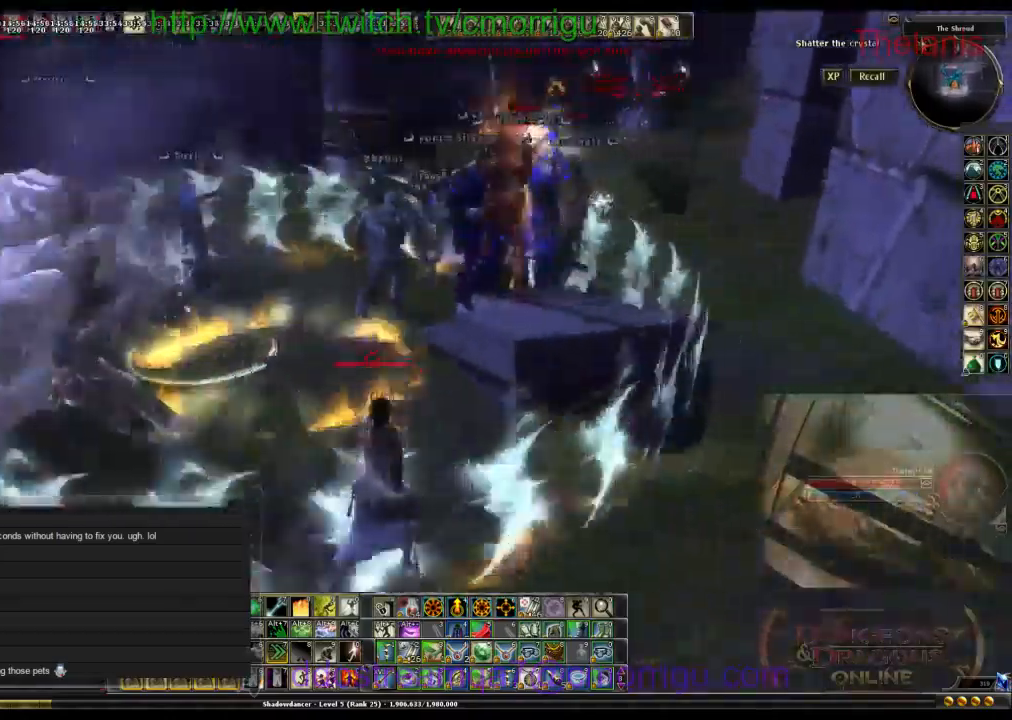
{"keys": [], "events": [[167, "w", "up"]]}
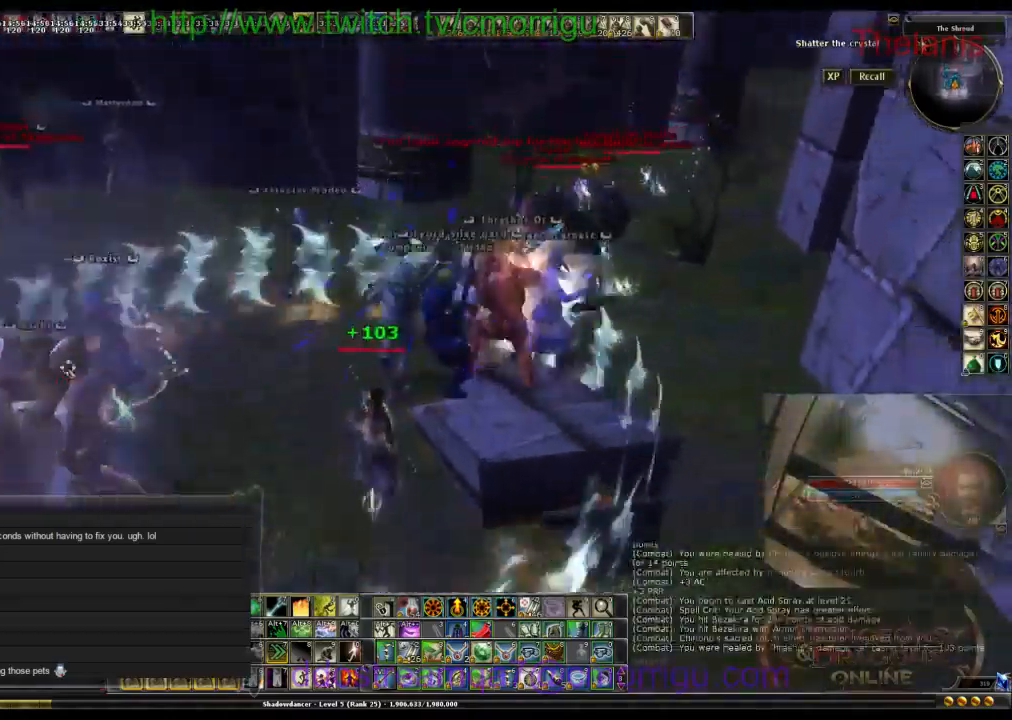
{"keys": [], "events": []}
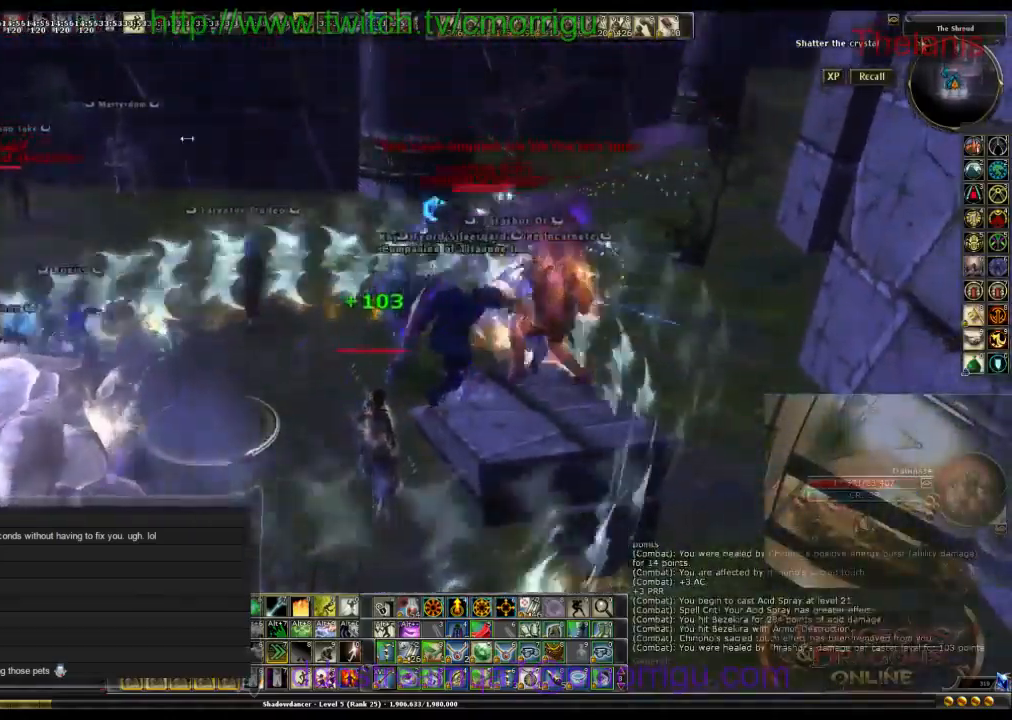
{"keys": [], "events": []}
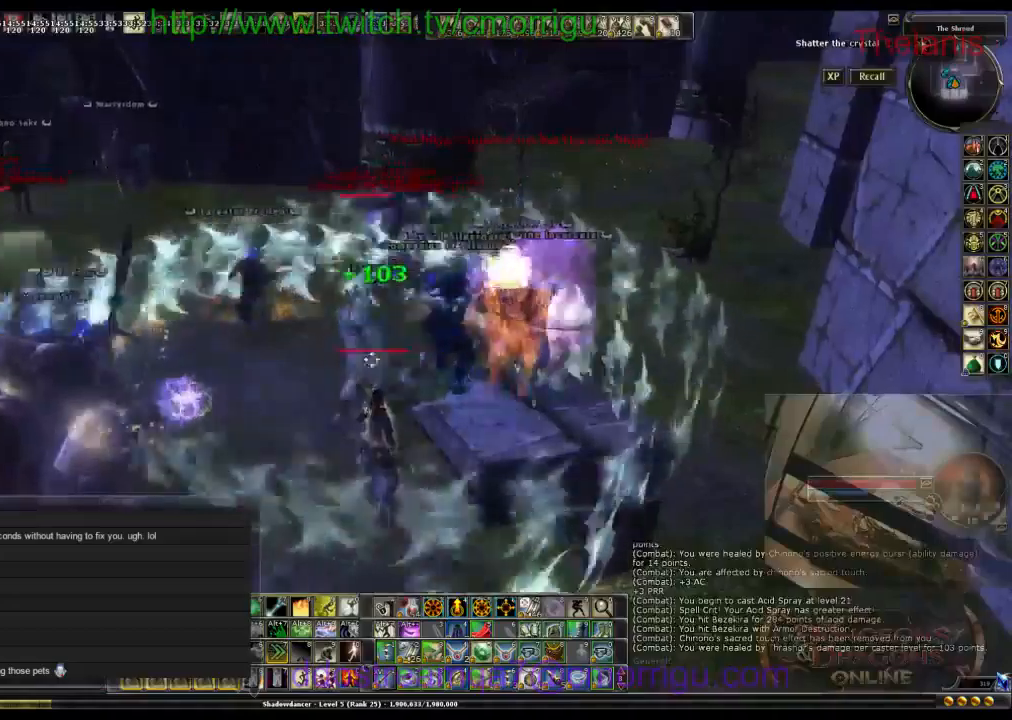
{"keys": ["a", "s"], "events": [[167, "s", "down"], [367, "a", "down"]]}
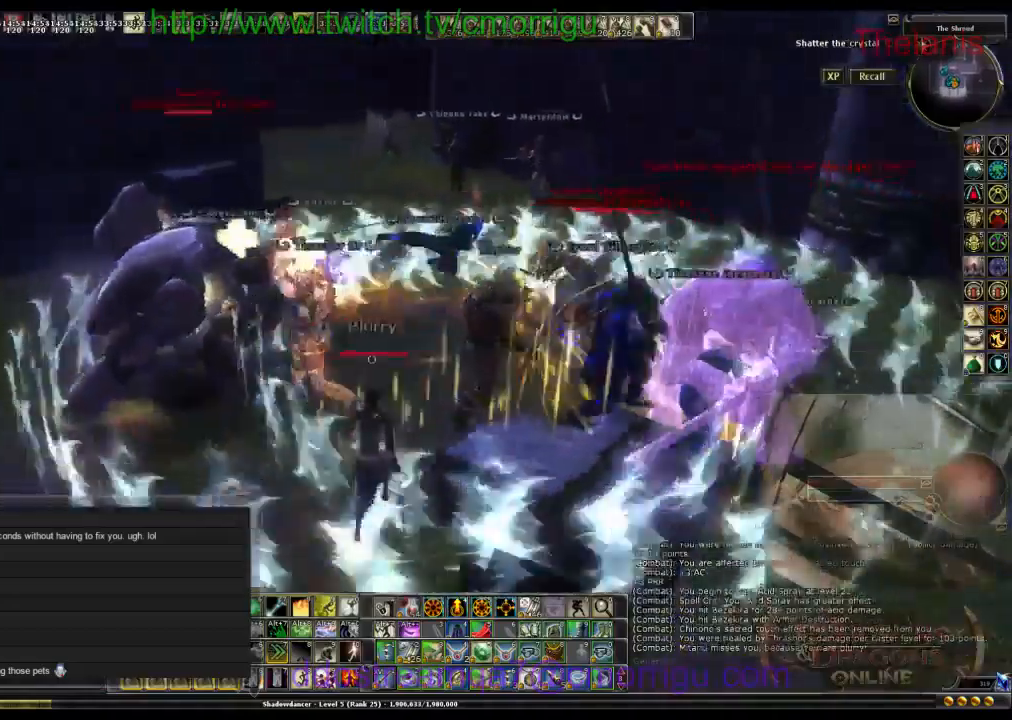
{"keys": [], "events": [[100, "s", "up"], [200, "a", "up"]]}
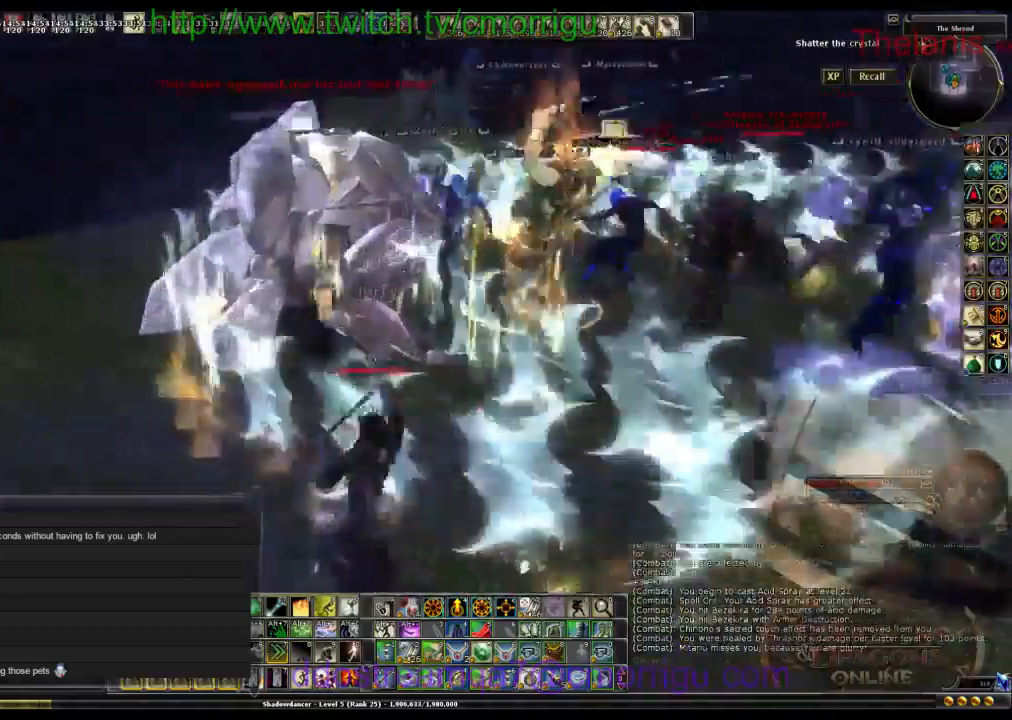
{"keys": ["a", "w"], "events": [[34, "a", "down"], [234, "w", "down"]]}
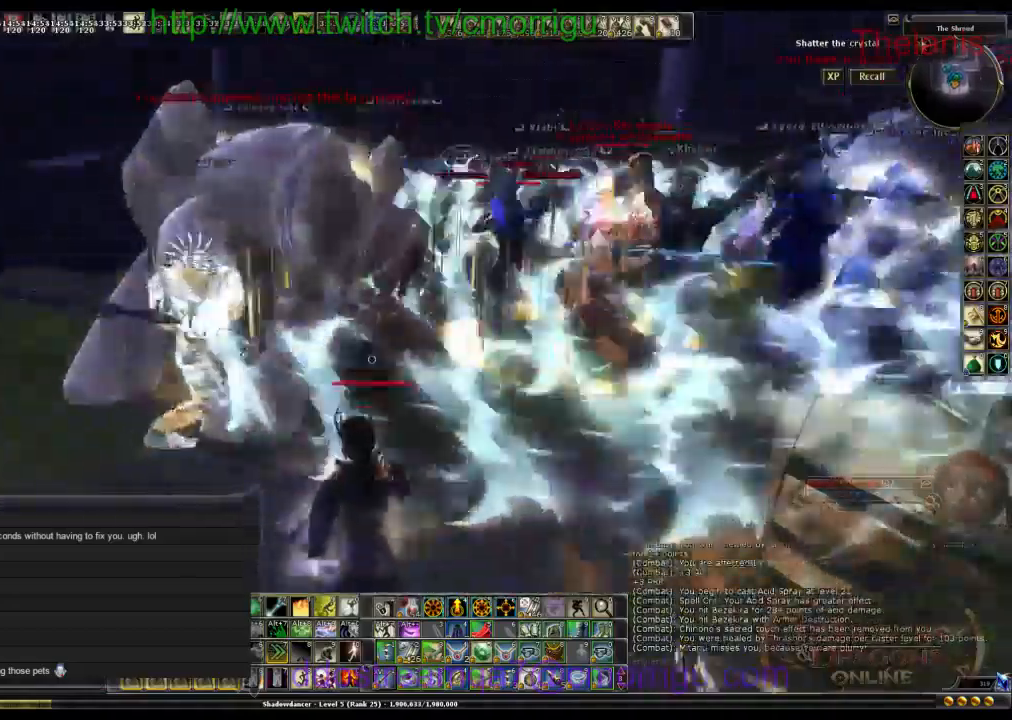
{"keys": [], "events": [[34, "a", "up"], [34, "w", "up"]]}
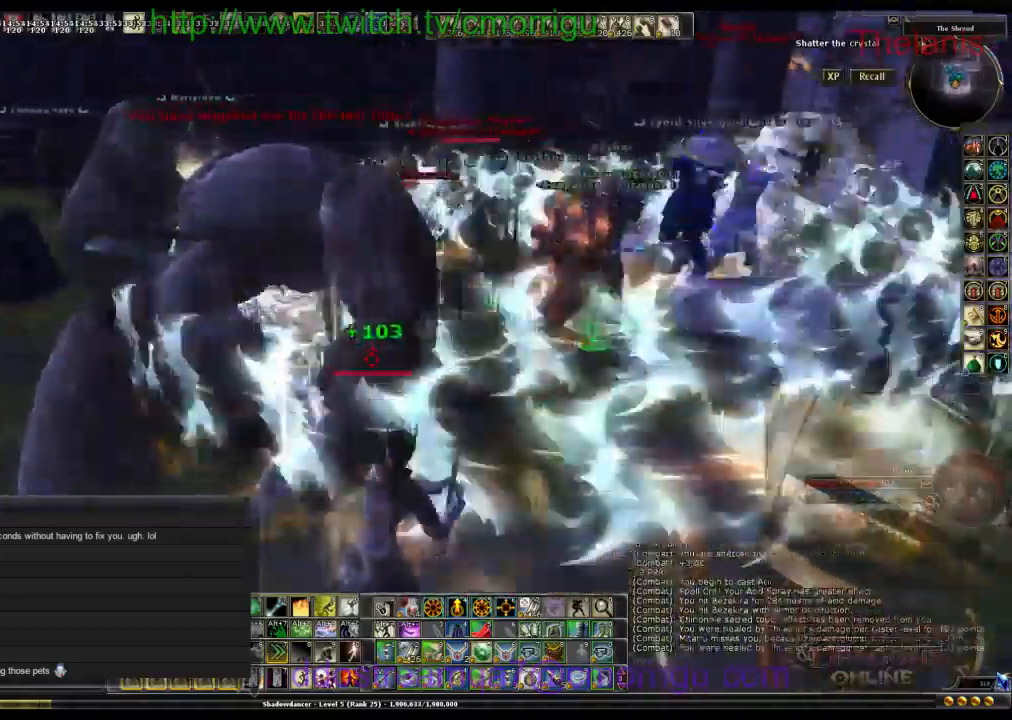
{"keys": ["d"], "events": [[34, "1", "down"], [200, "1", "up"], [500, "d", "down"]]}
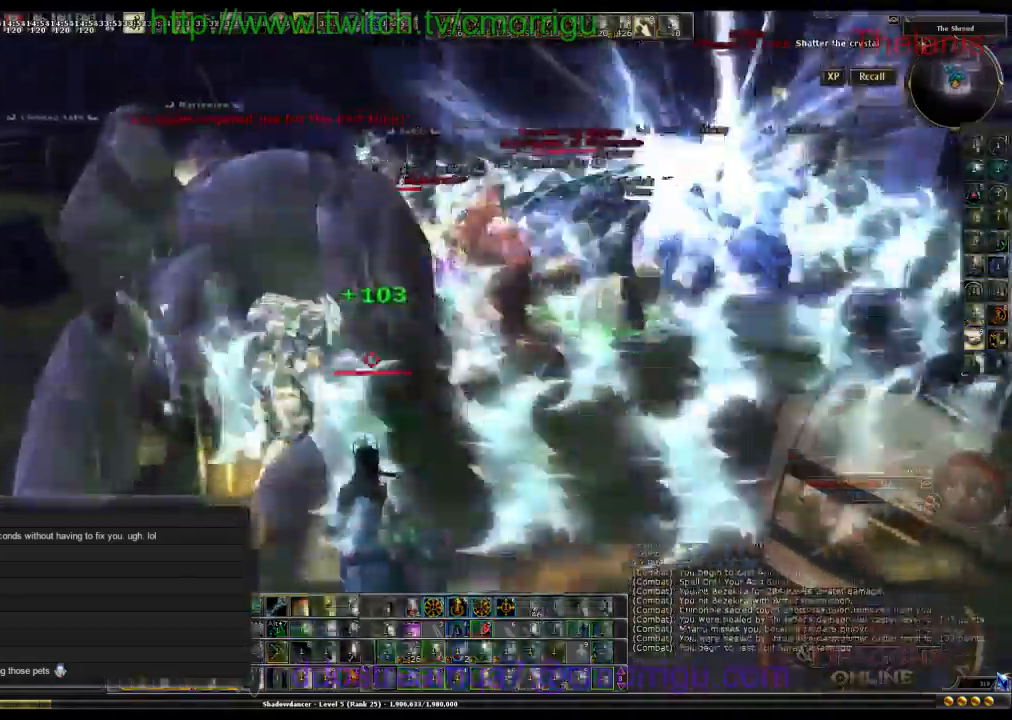
{"keys": [], "events": [[300, "d", "up"]]}
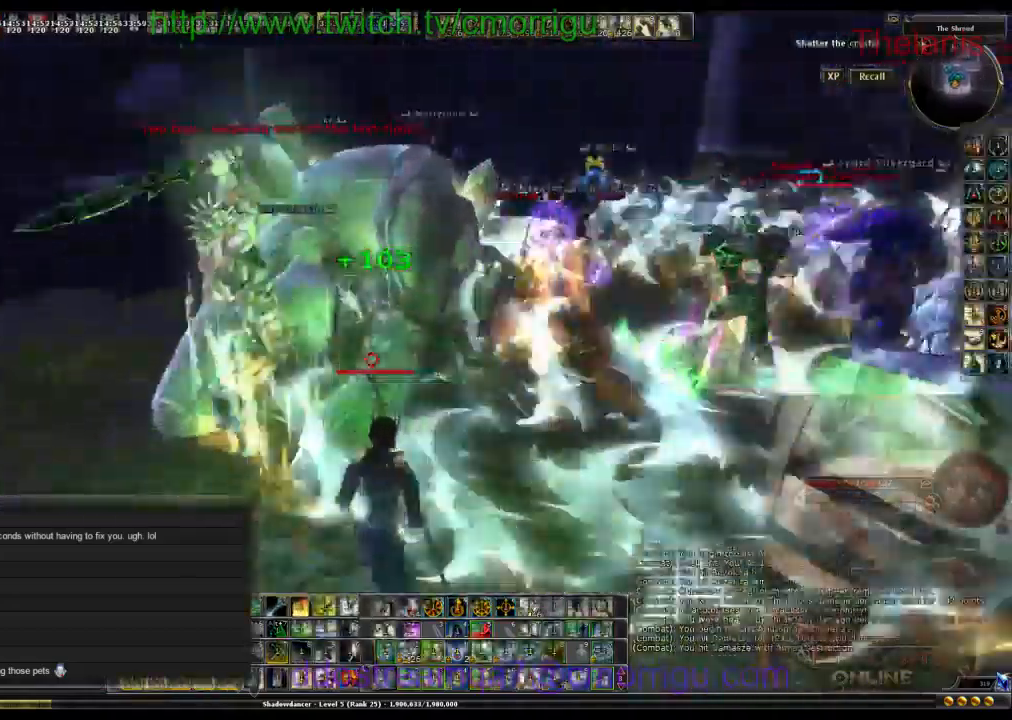
{"keys": ["2", "a"], "events": [[300, "2", "down"], [500, "a", "down"]]}